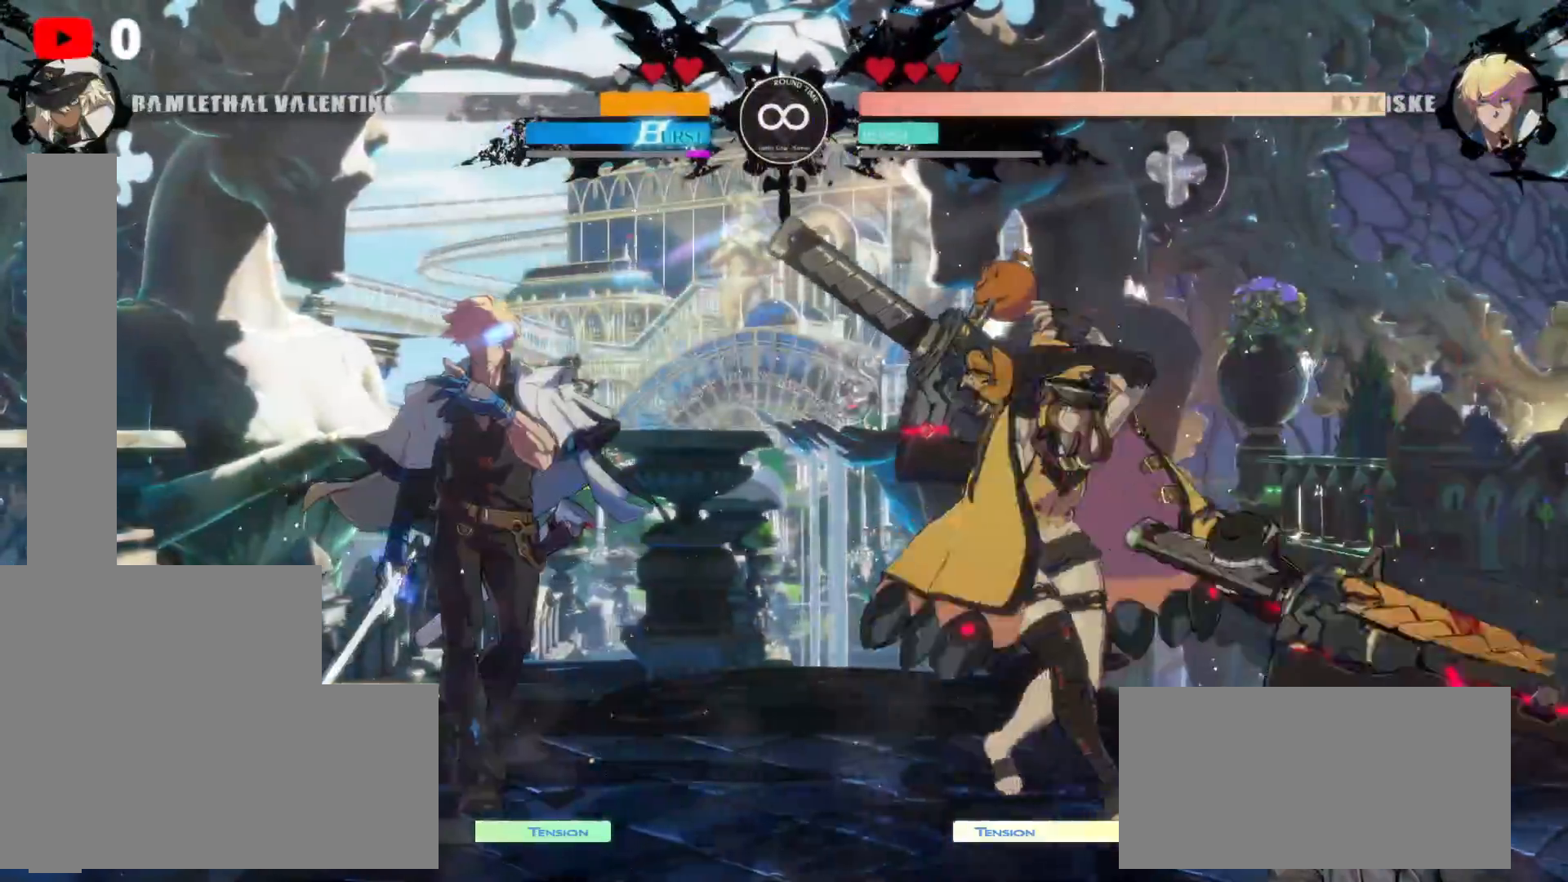
Gameplay with a controller (Xbox layout); each line is a JSON object with the inputs held at the frame after it (dt_ms = milliseconds from this image to that frame). "events" lists button and stick changes between this image and that frame as [ms after this image, input, new state], when the widget could be followed in between. Not read: HOME L3 R3 SELECT START.
{"dt_ms": 500, "buttons": ["DPAD_LEFT"], "left_stick": "center", "right_stick": "center", "events": [[50, "Y", "down"], [167, "Y", "up"], [333, "B", "down"], [433, "B", "up"]]}
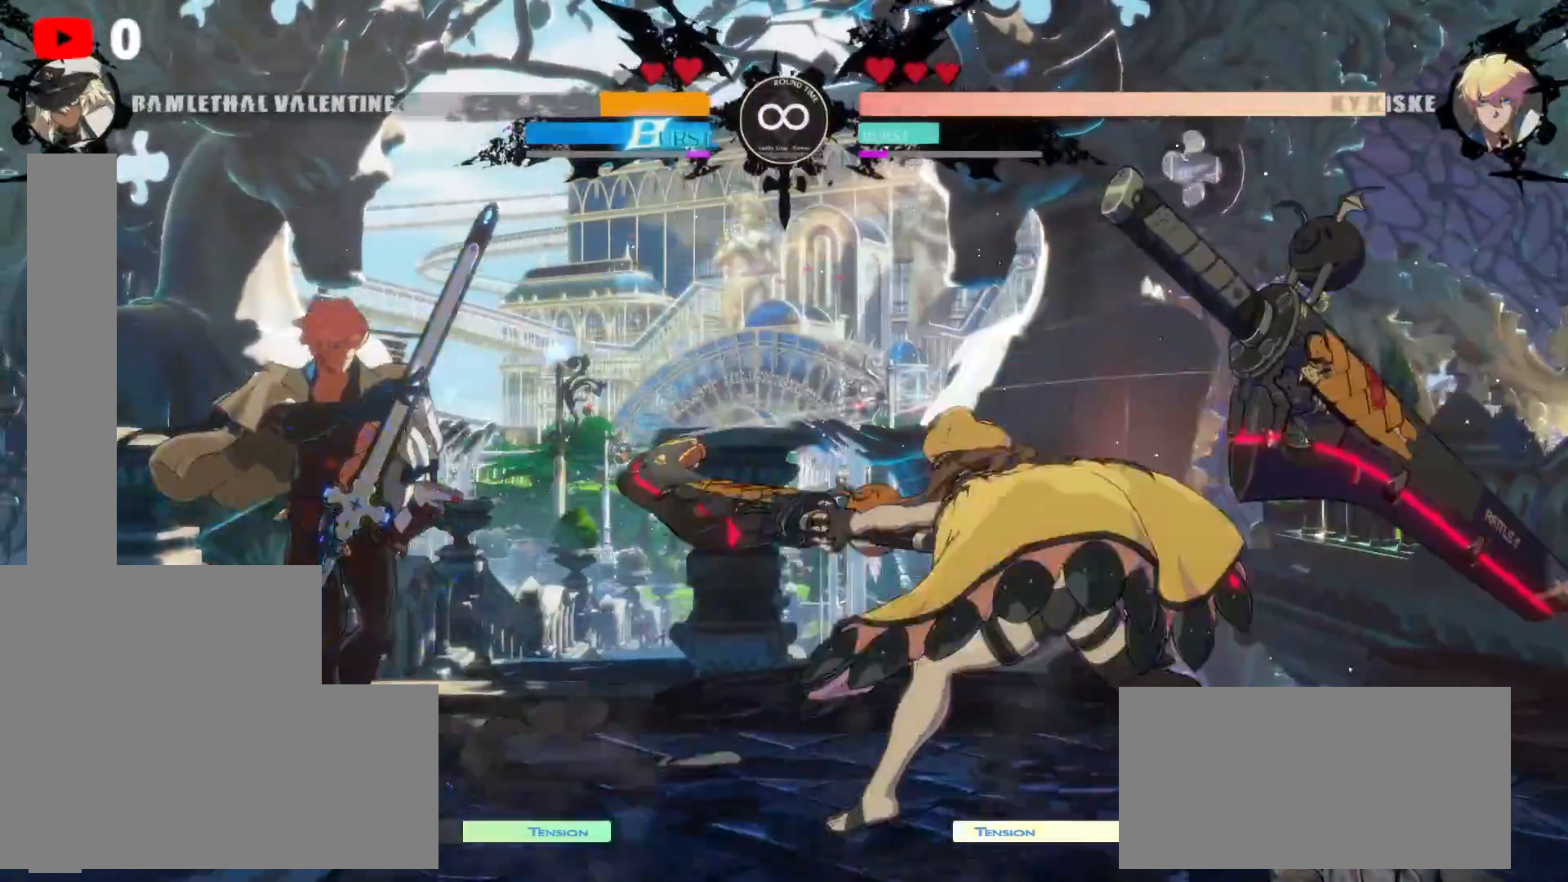
{"dt_ms": 500, "buttons": [], "left_stick": "center", "right_stick": "center", "events": [[17, "B", "down"], [117, "B", "up"], [300, "DPAD_LEFT", "up"]]}
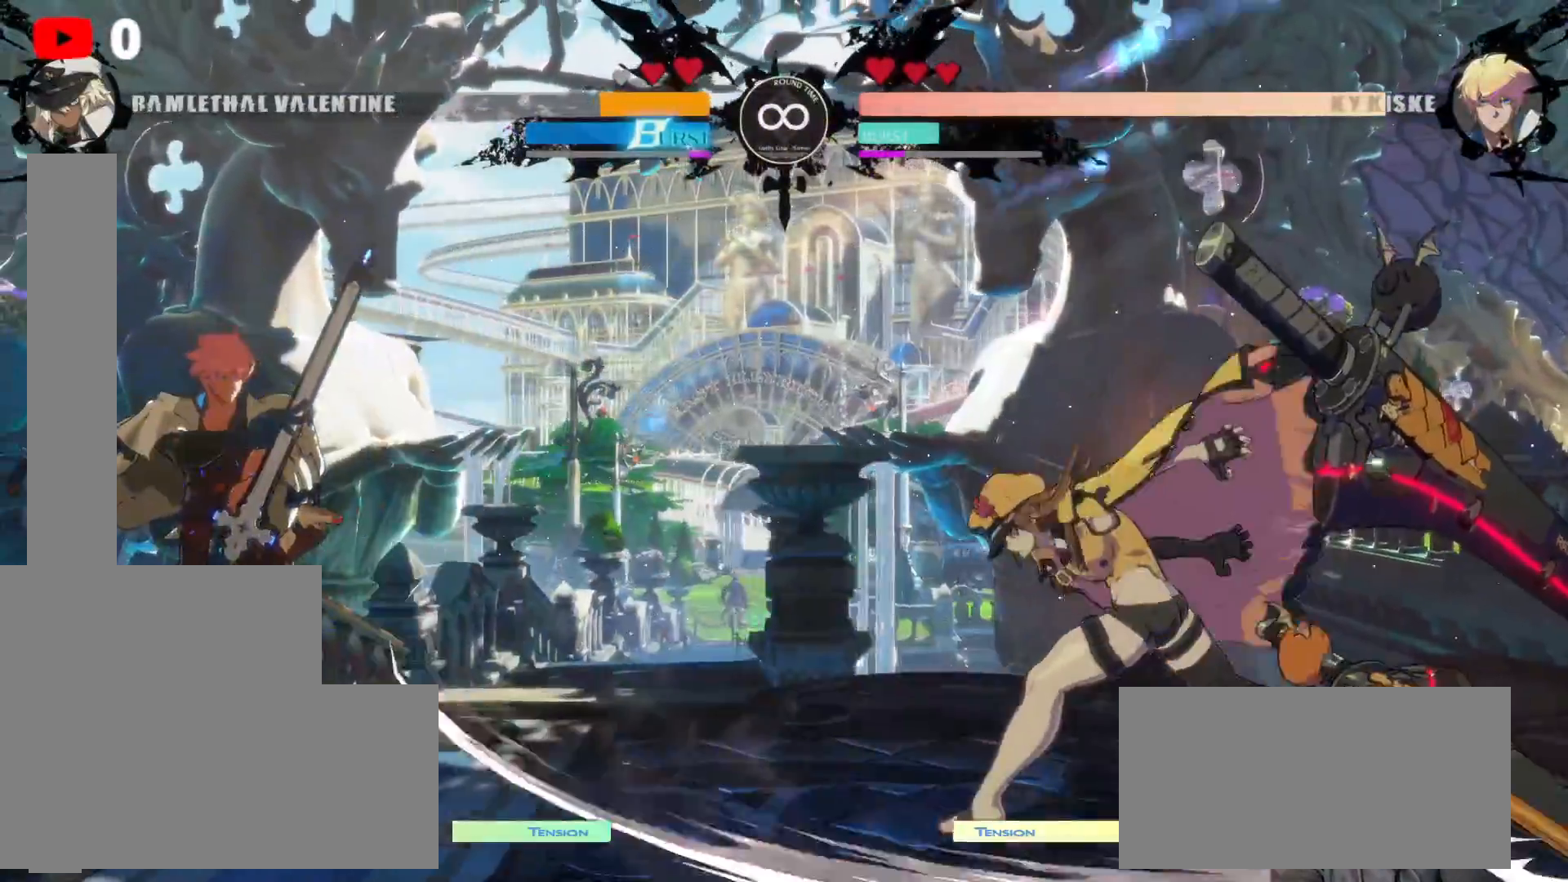
{"dt_ms": 1000, "buttons": ["DPAD_LEFT"], "left_stick": "center", "right_stick": "center"}
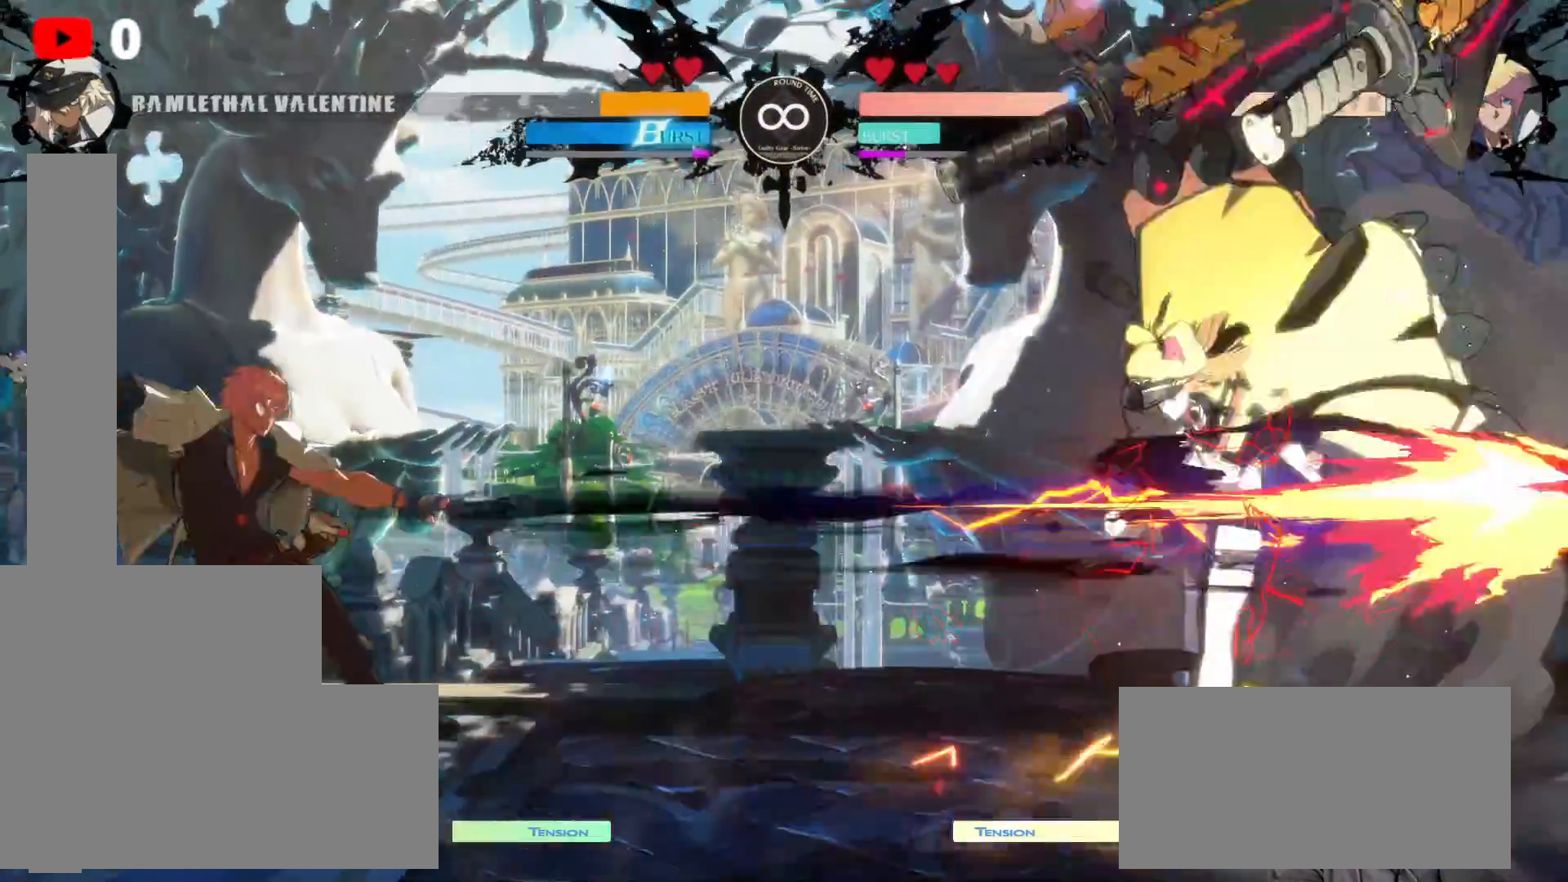
{"dt_ms": 500, "buttons": ["DPAD_LEFT"], "left_stick": "center", "right_stick": "center", "events": [[217, "DPAD_LEFT", "up"], [333, "DPAD_LEFT", "down"], [350, "A", "down"], [467, "A", "up"]]}
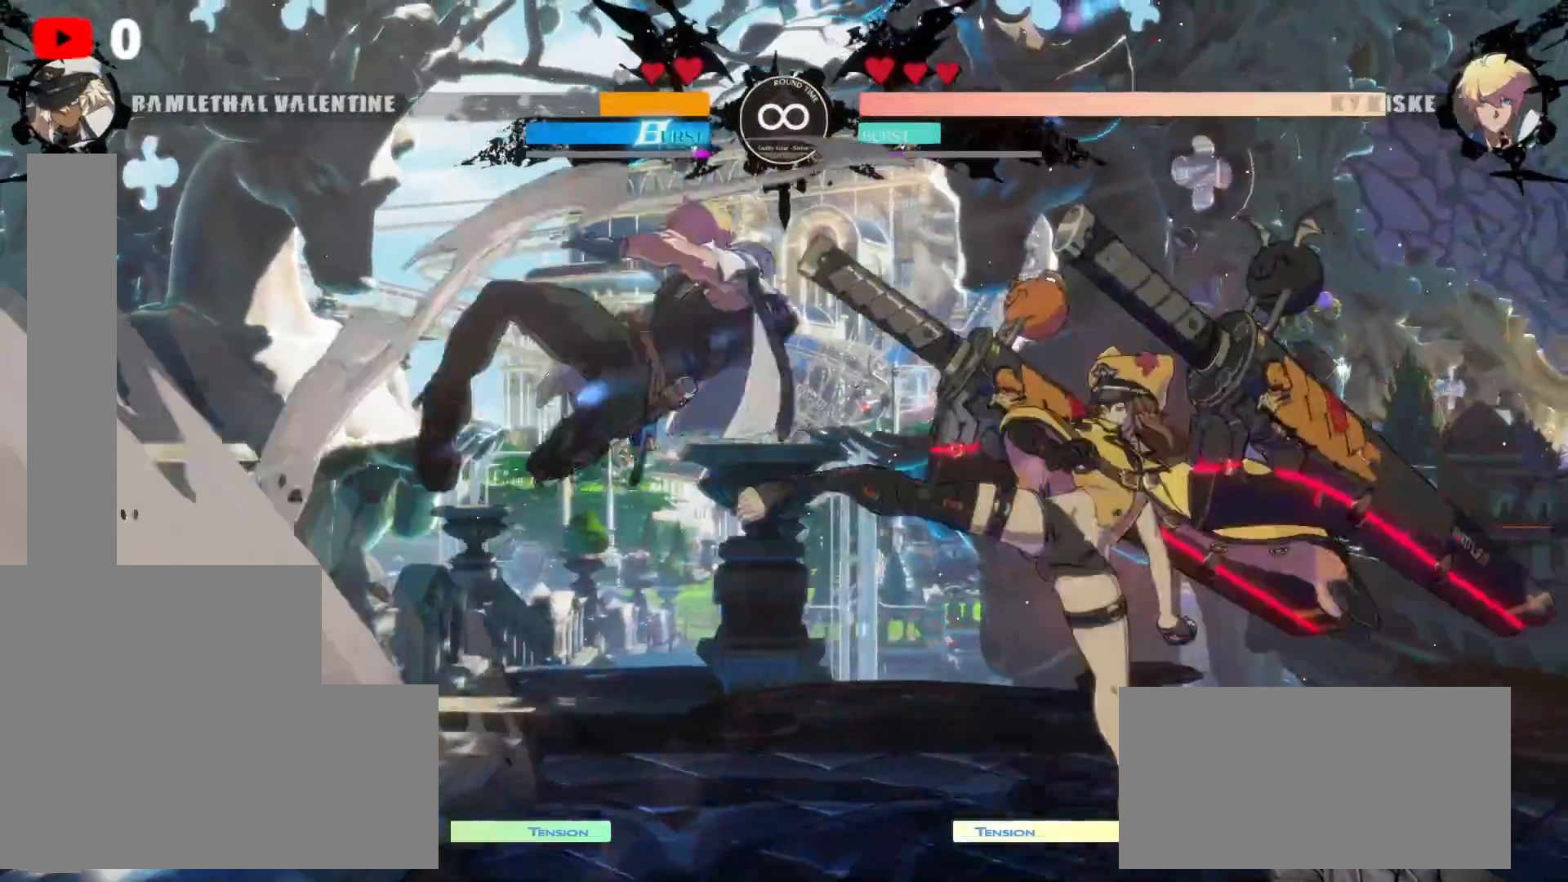
{"dt_ms": 500, "buttons": ["Y", "DPAD_LEFT"], "left_stick": "center", "right_stick": "center", "events": [[50, "A", "down"], [150, "A", "up"], [217, "A", "down"], [250, "DPAD_LEFT", "up"], [300, "A", "up"], [400, "DPAD_LEFT", "down"], [483, "Y", "down"]]}
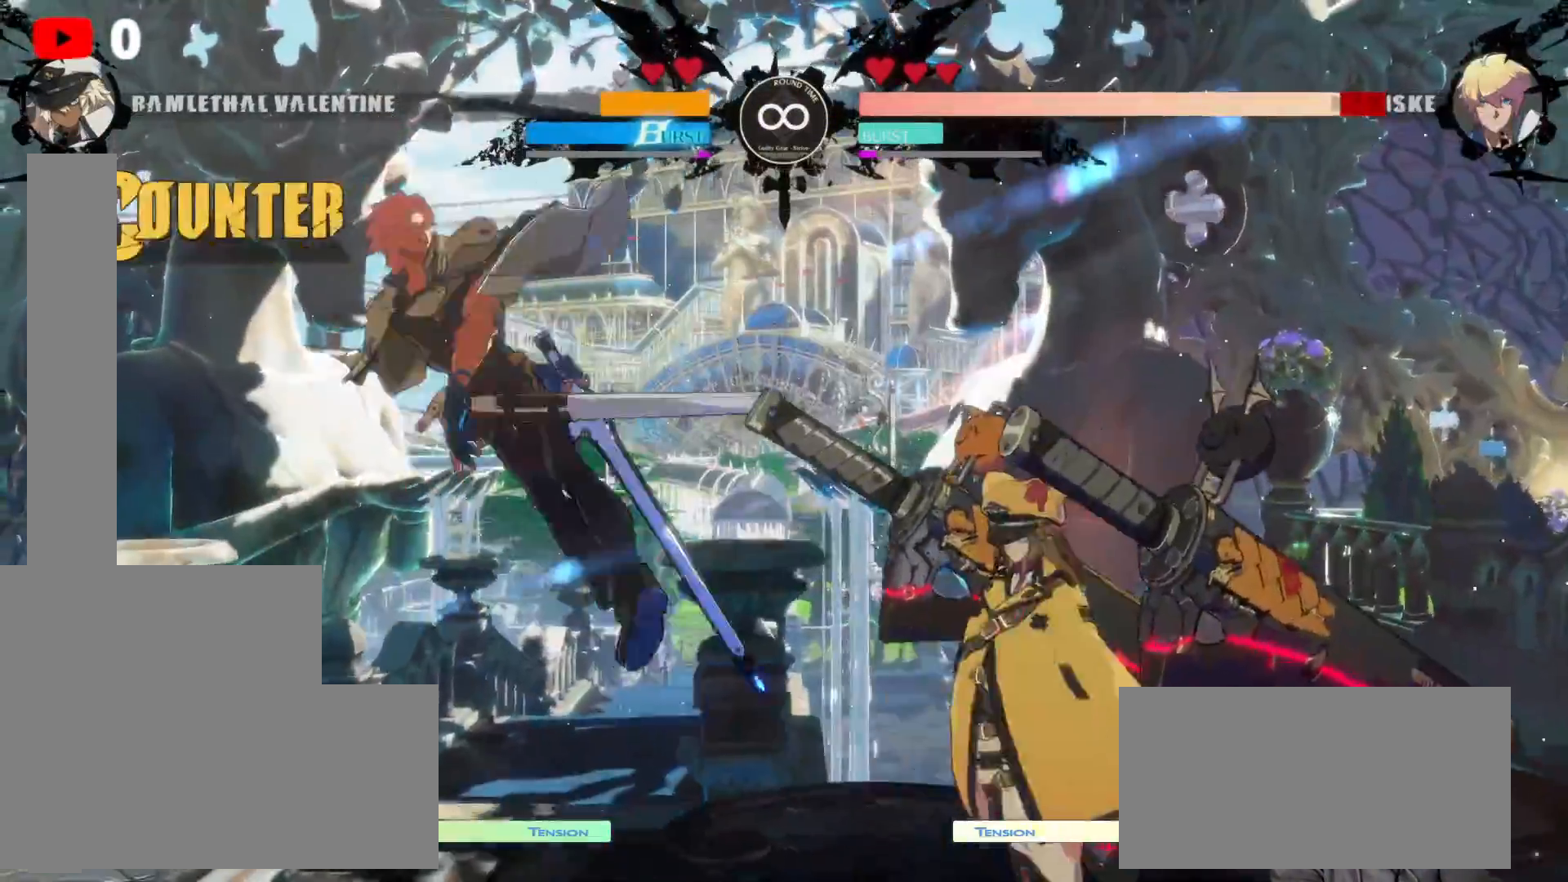
{"dt_ms": 500, "buttons": ["B", "DPAD_LEFT"], "left_stick": "center", "right_stick": "center", "events": [[83, "Y", "up"], [150, "Y", "down"], [267, "Y", "up"], [467, "B", "down"]]}
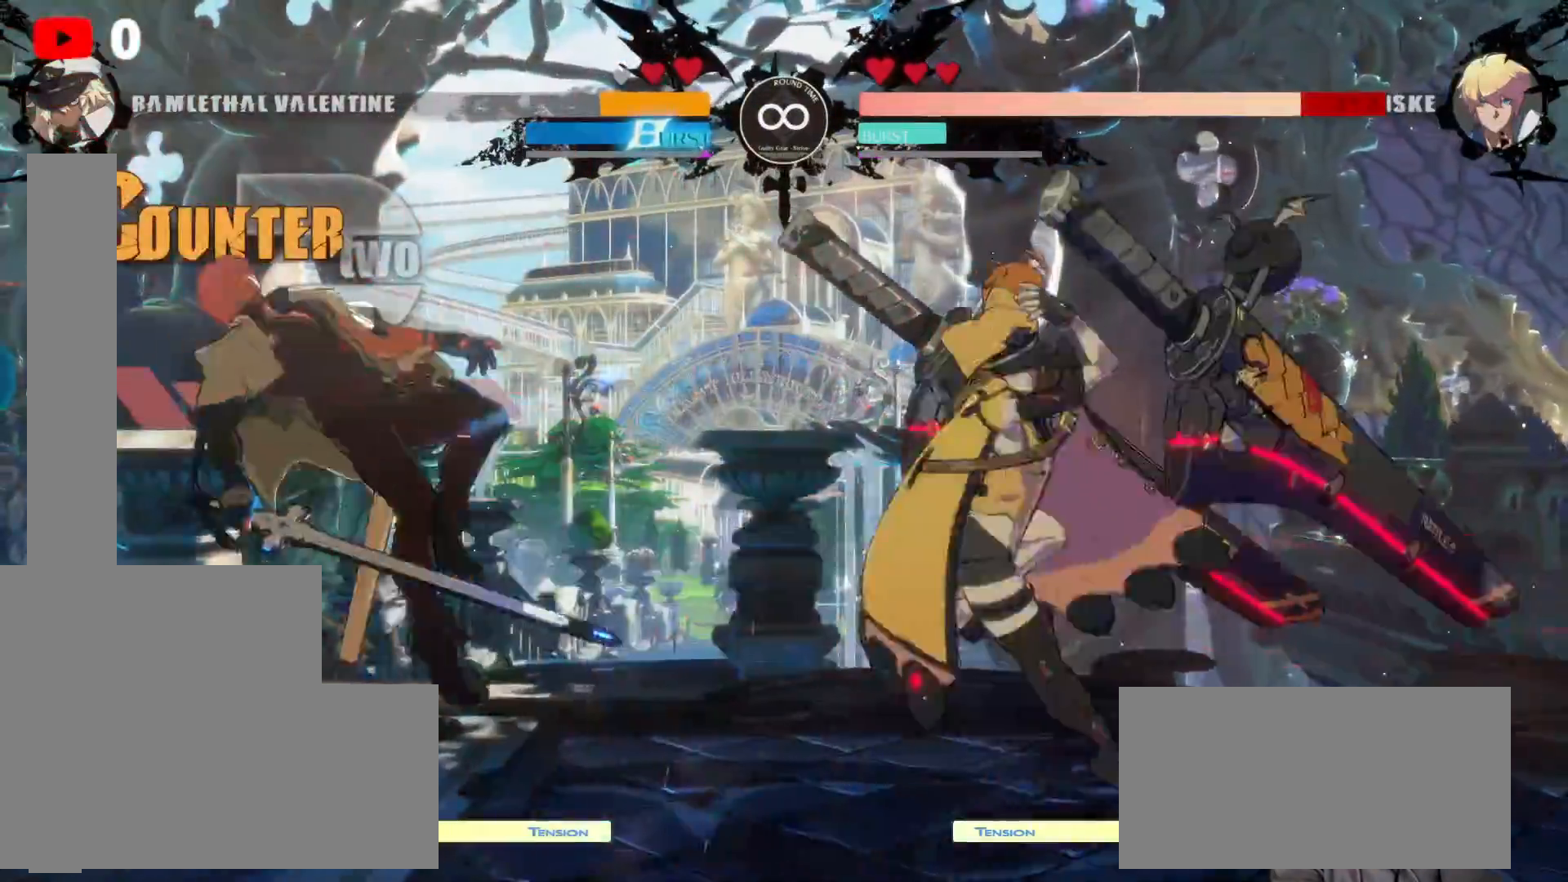
{"dt_ms": 500, "buttons": [], "left_stick": "center", "right_stick": "center"}
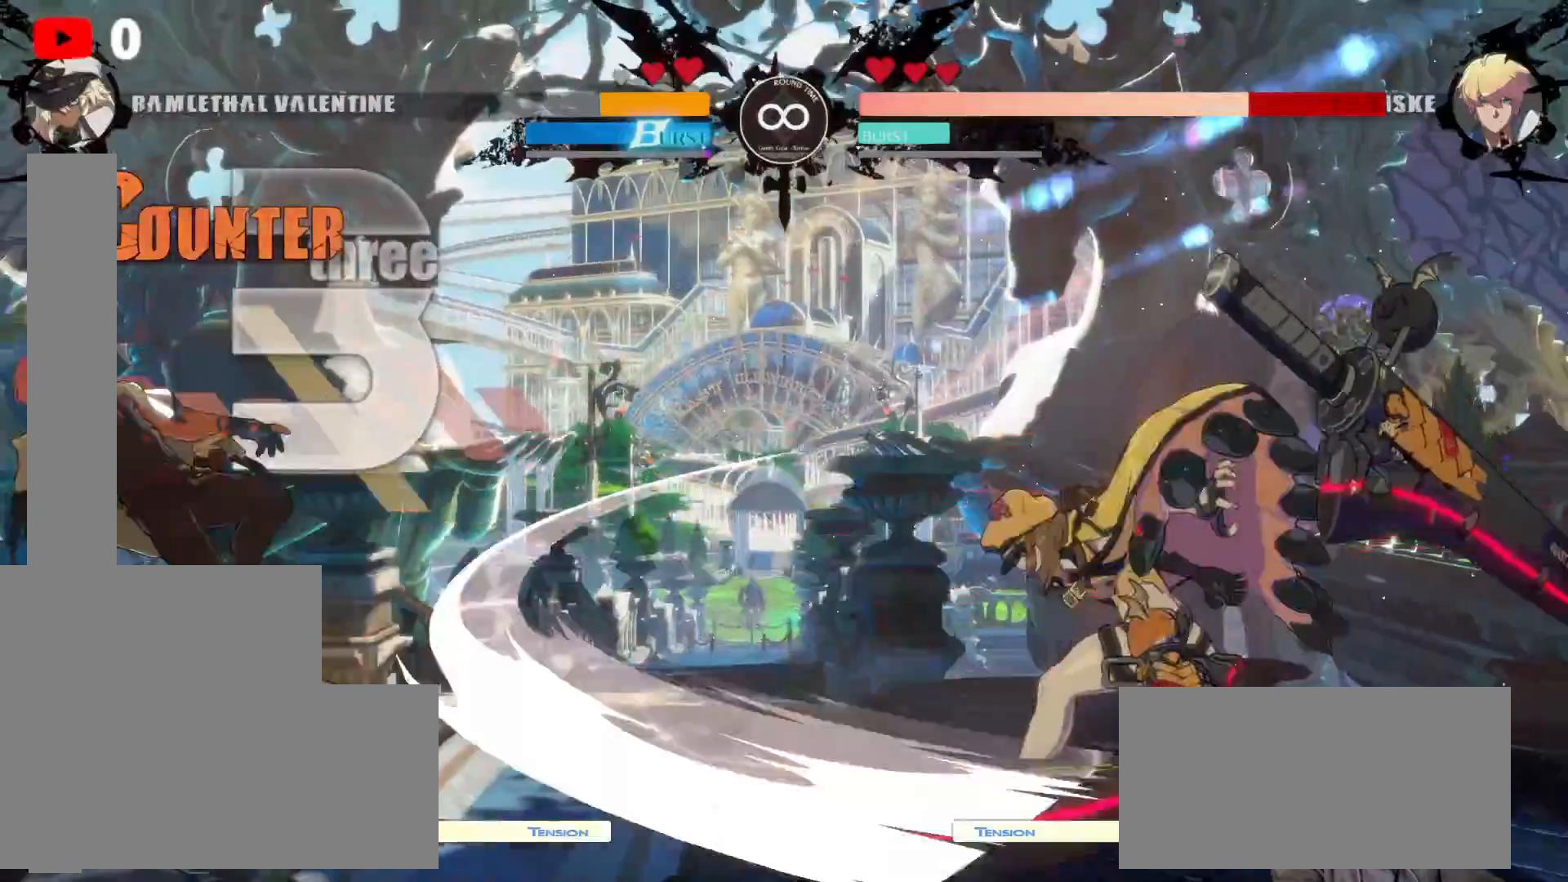
{"dt_ms": 500, "buttons": ["DPAD_RIGHT"], "left_stick": "center", "right_stick": "center"}
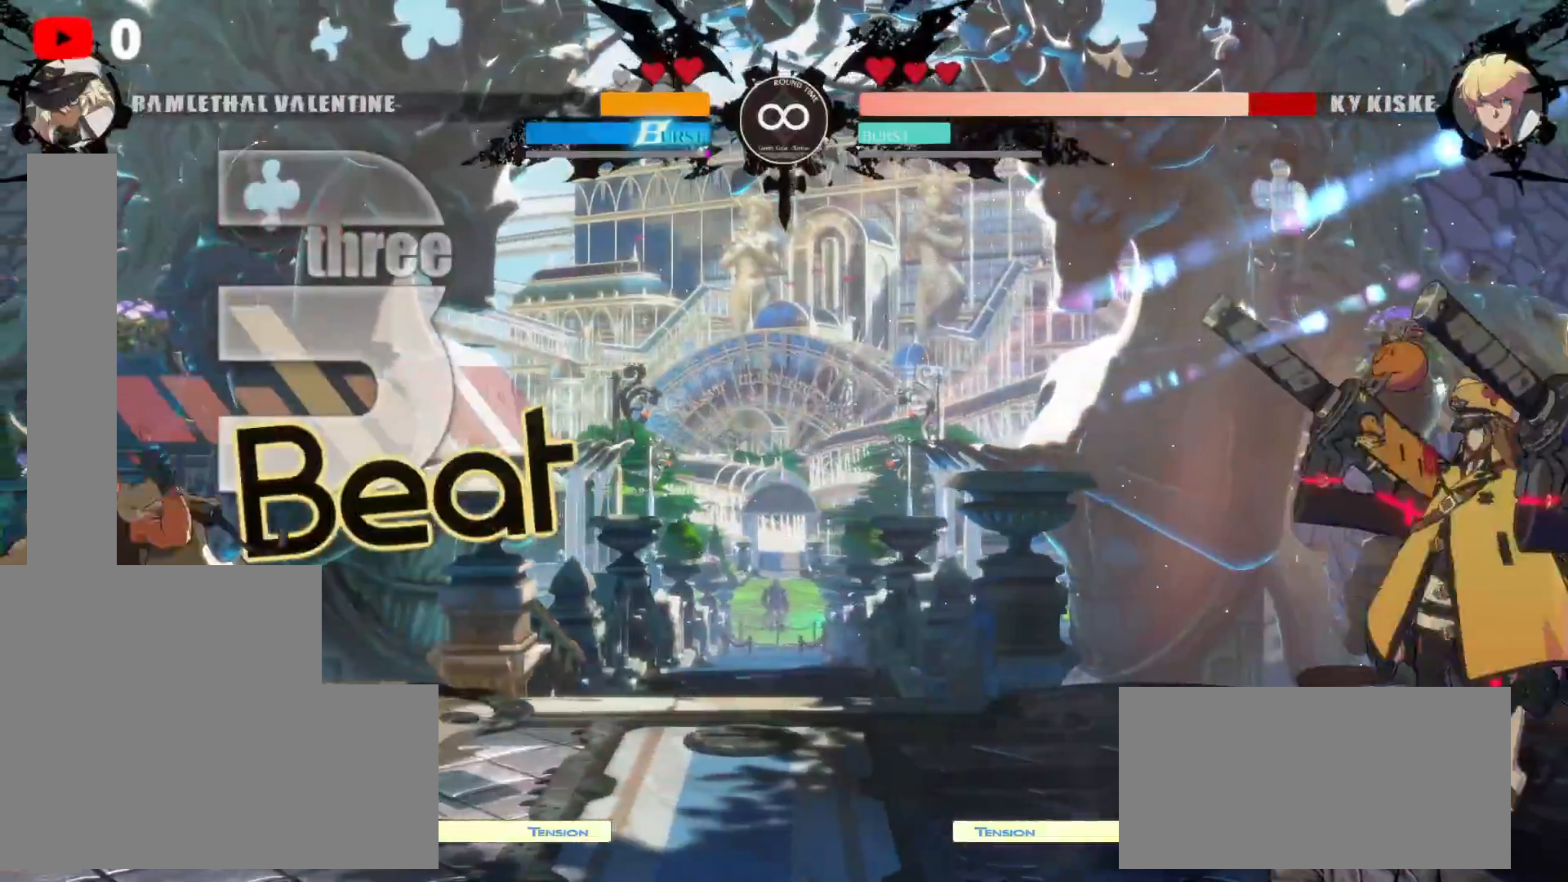
{"dt_ms": 500, "buttons": [], "left_stick": "center", "right_stick": "center", "events": [[133, "DPAD_RIGHT", "up"]]}